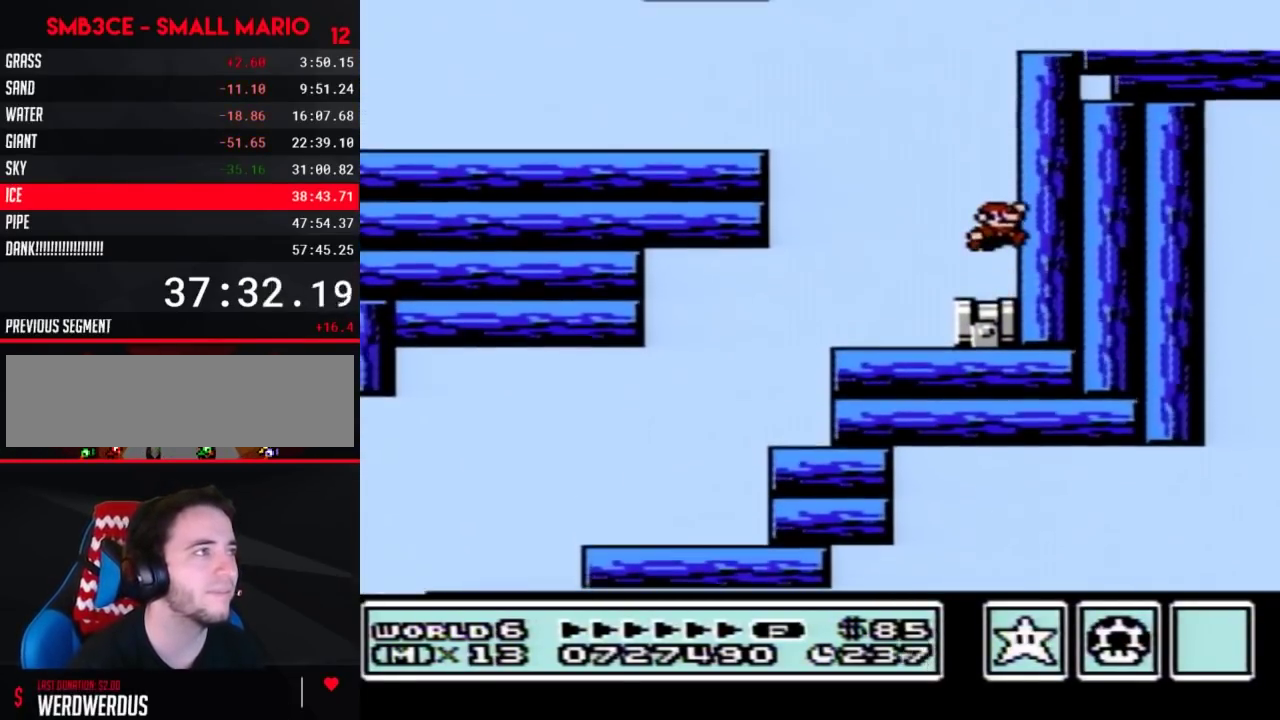
Gameplay with a controller (Nintendo layout); each line is a JSON object with the inputs held at the frame after it. "events" lists button and stick changes between this image and that frame as [ms after this image, input, new state], when the widget could be followed in between. Not read: L3 R3.
{"buttons": ["B", "DPAD_RIGHT"], "events": [[233, "DPAD_RIGHT", "down"], [417, "A", "up"]]}
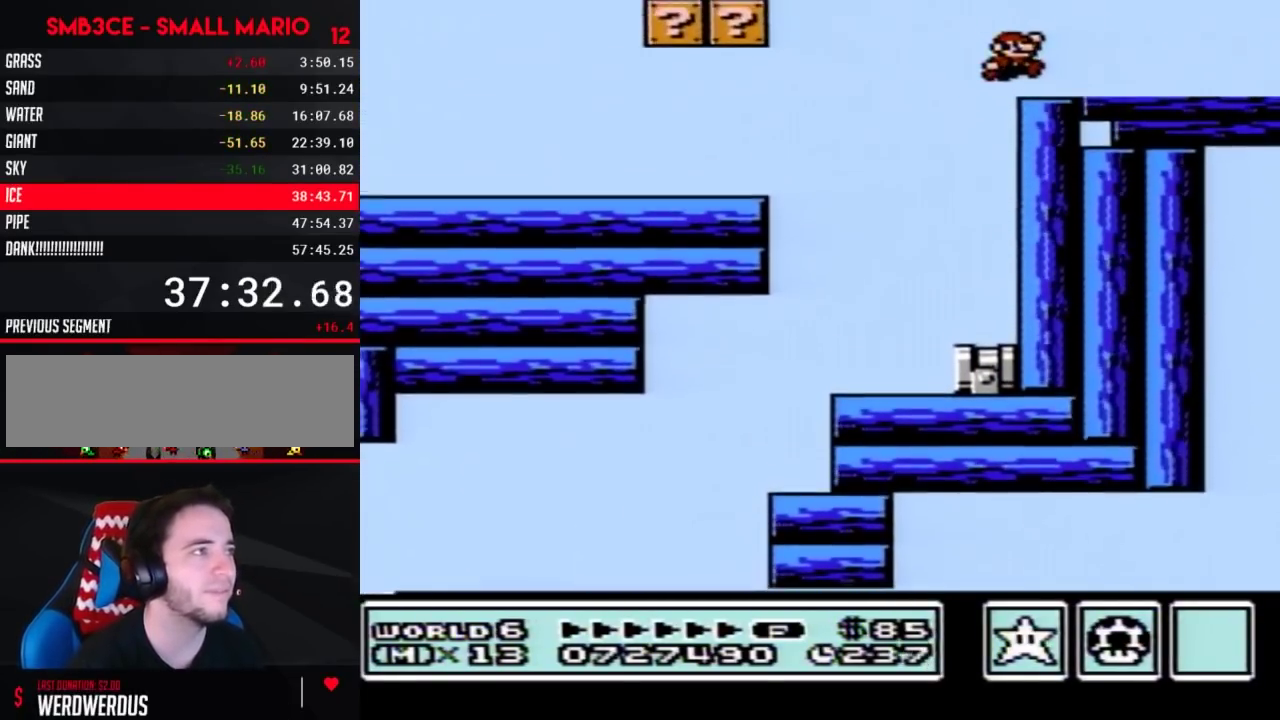
{"buttons": [], "events": [[300, "DPAD_RIGHT", "up"], [483, "B", "up"]]}
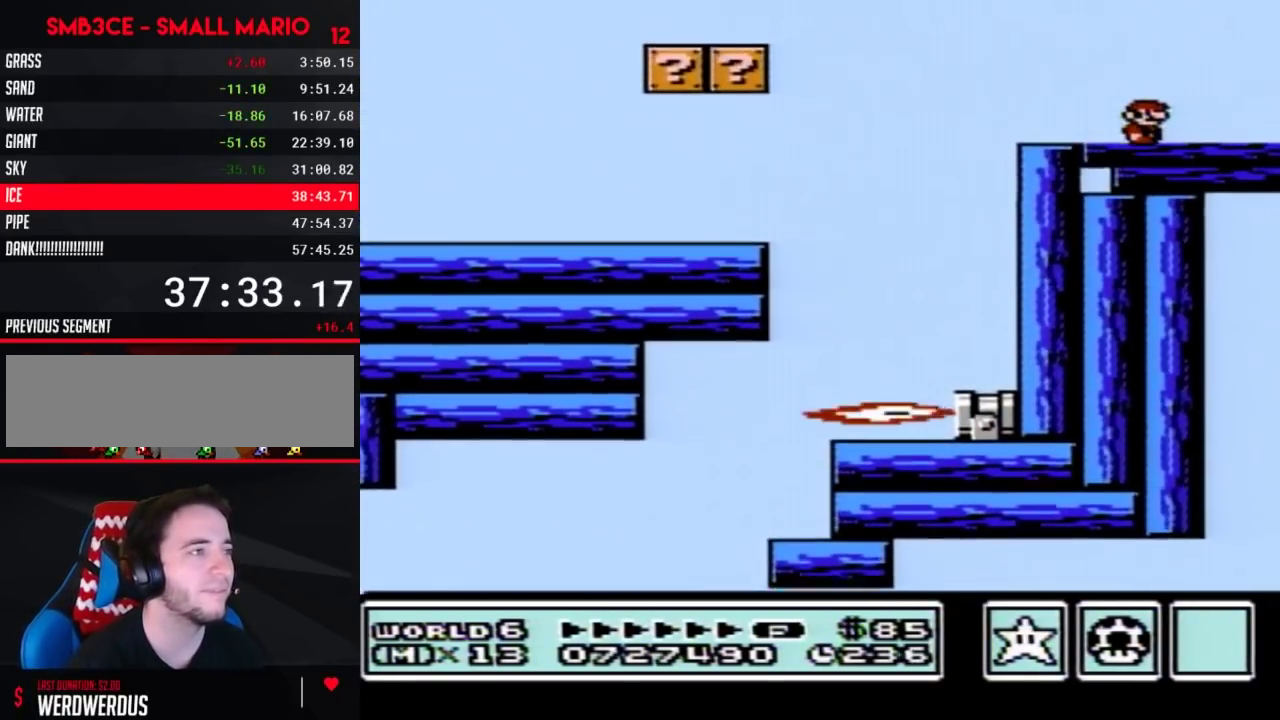
{"buttons": ["DPAD_LEFT"], "events": [[233, "DPAD_LEFT", "down"]]}
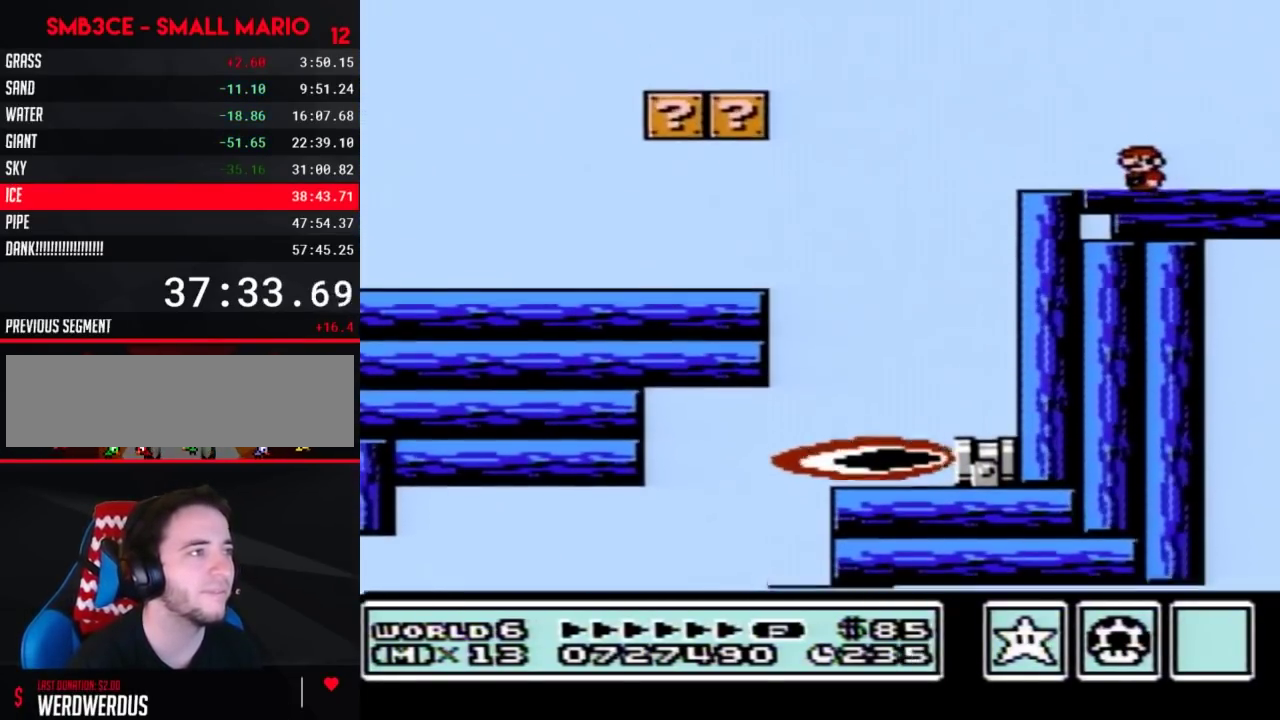
{"buttons": [], "events": [[50, "DPAD_LEFT", "up"], [150, "DPAD_RIGHT", "down"], [267, "DPAD_RIGHT", "up"]]}
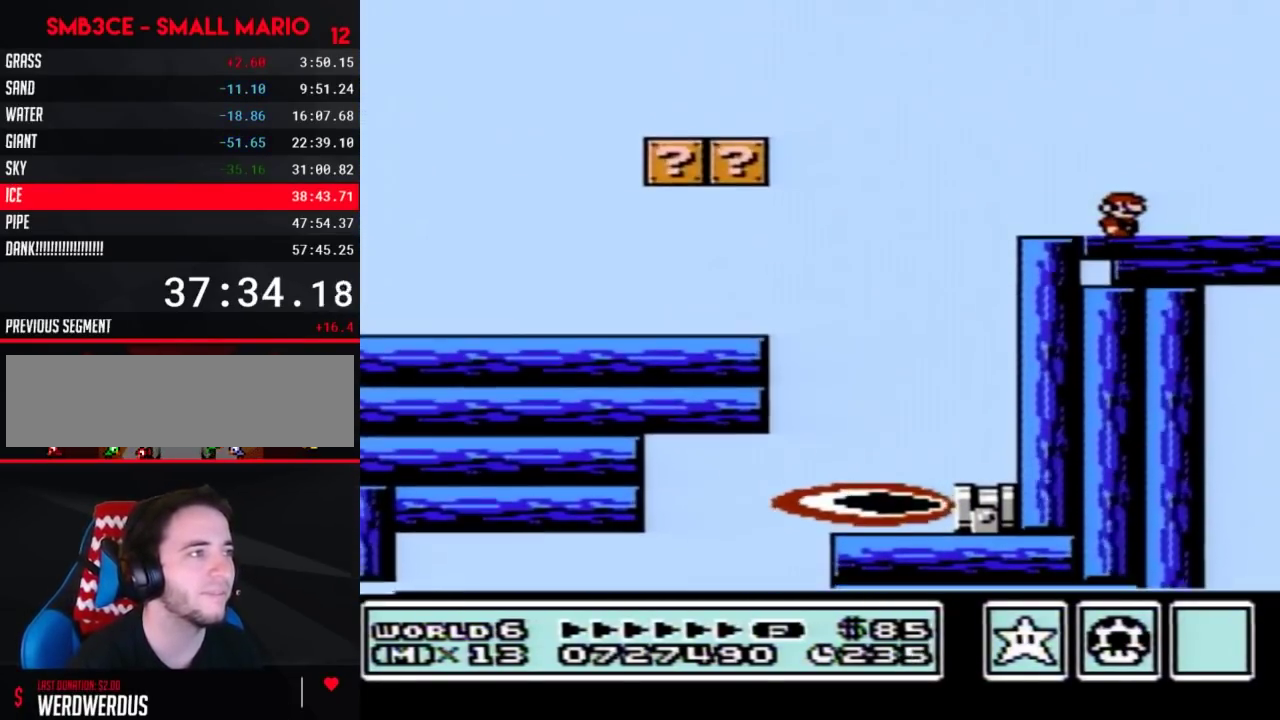
{"buttons": [], "events": []}
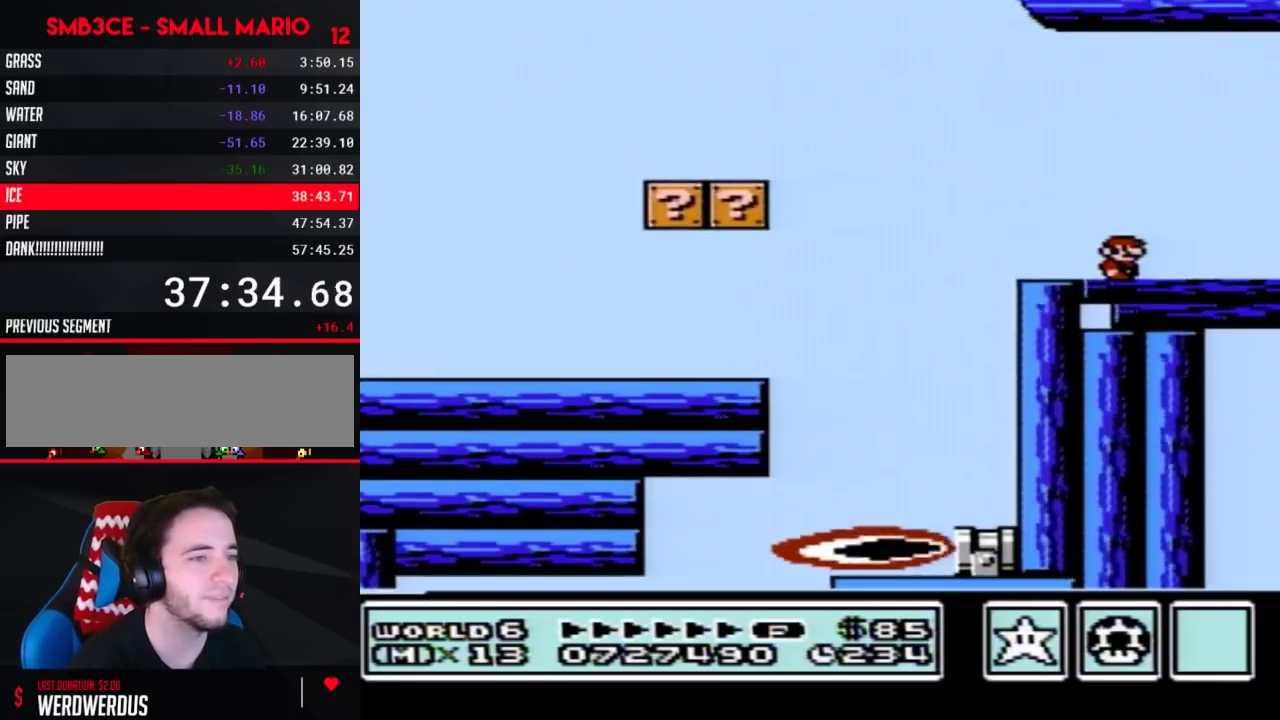
{"buttons": [], "events": []}
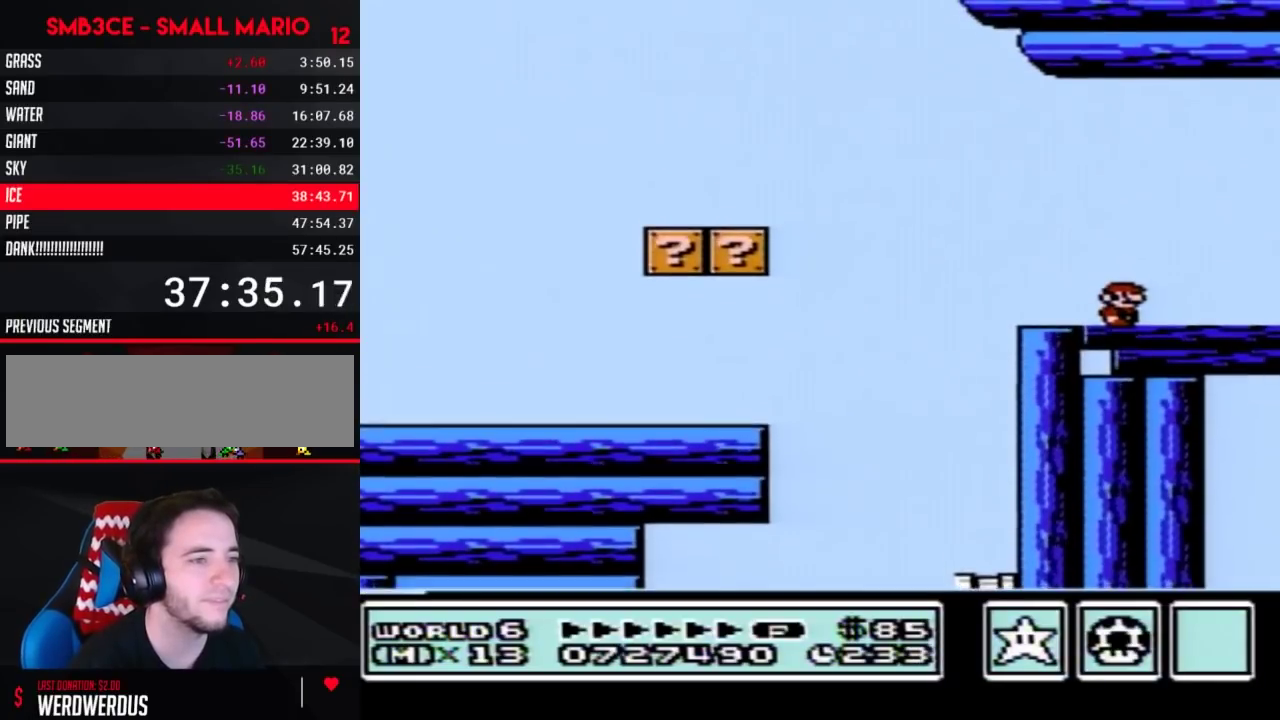
{"buttons": [], "events": []}
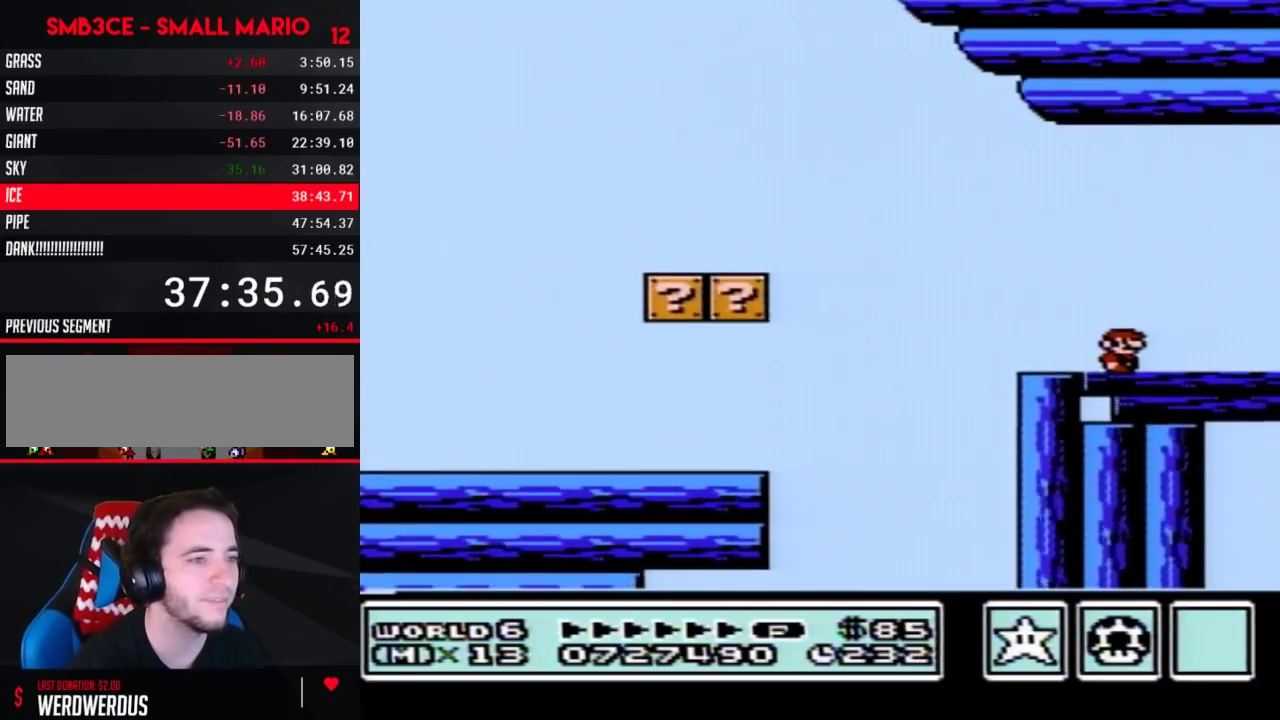
{"buttons": [], "events": []}
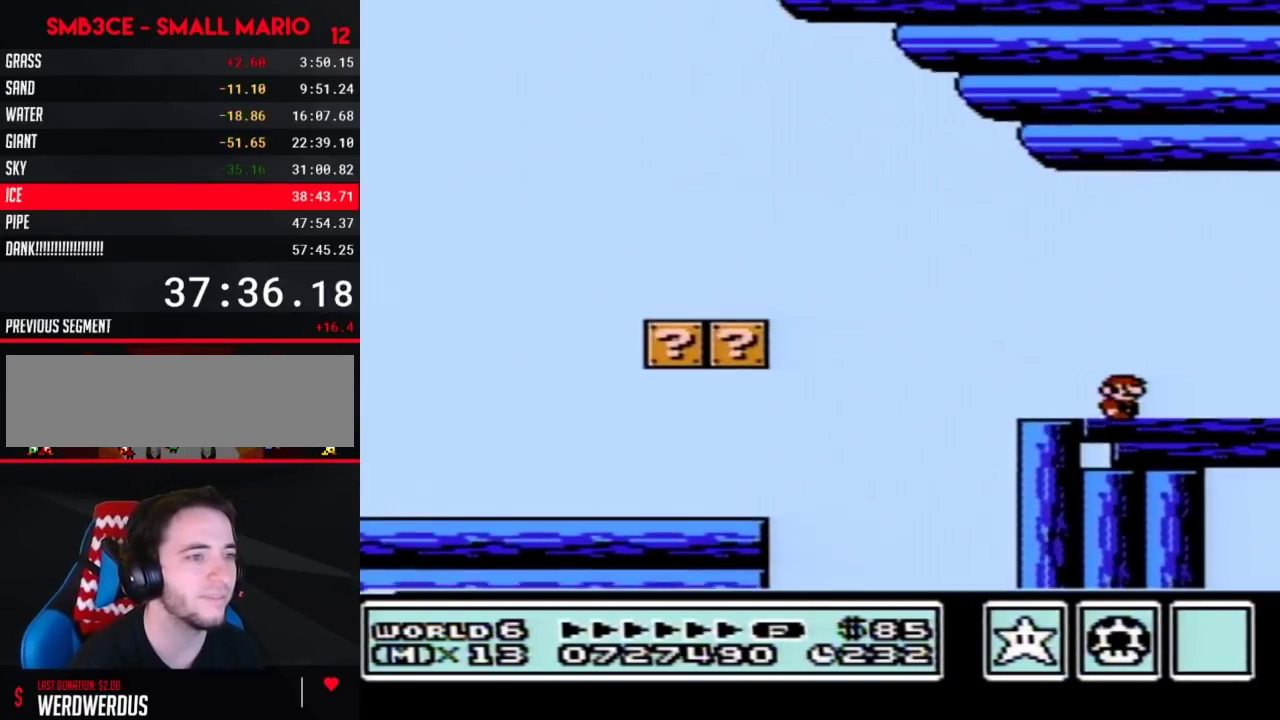
{"buttons": ["B"], "events": [[383, "B", "down"]]}
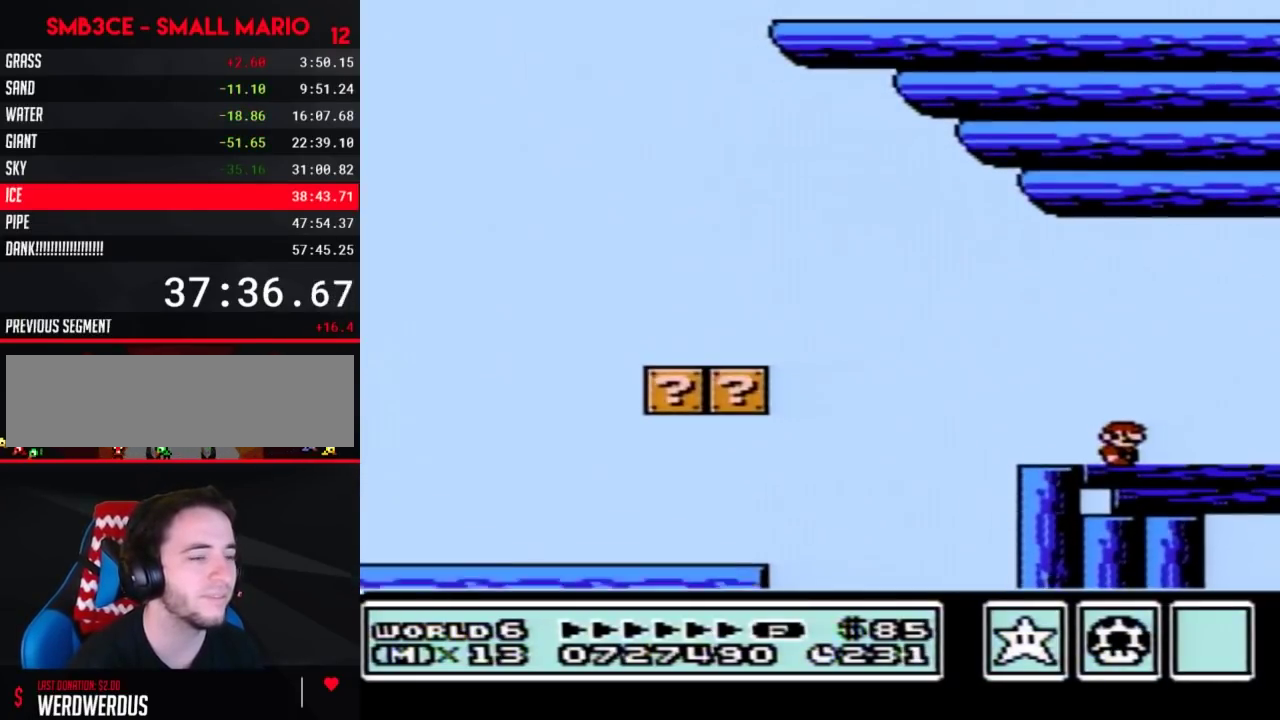
{"buttons": [], "events": [[50, "B", "up"]]}
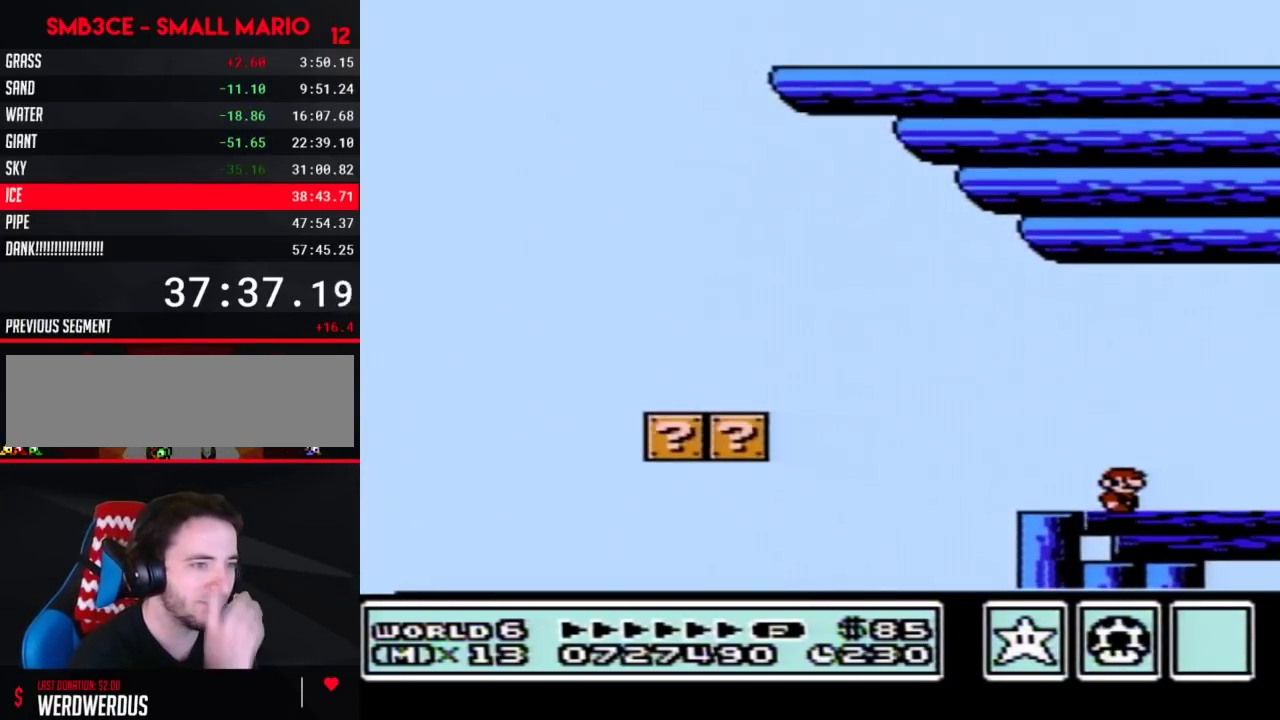
{"buttons": [], "events": []}
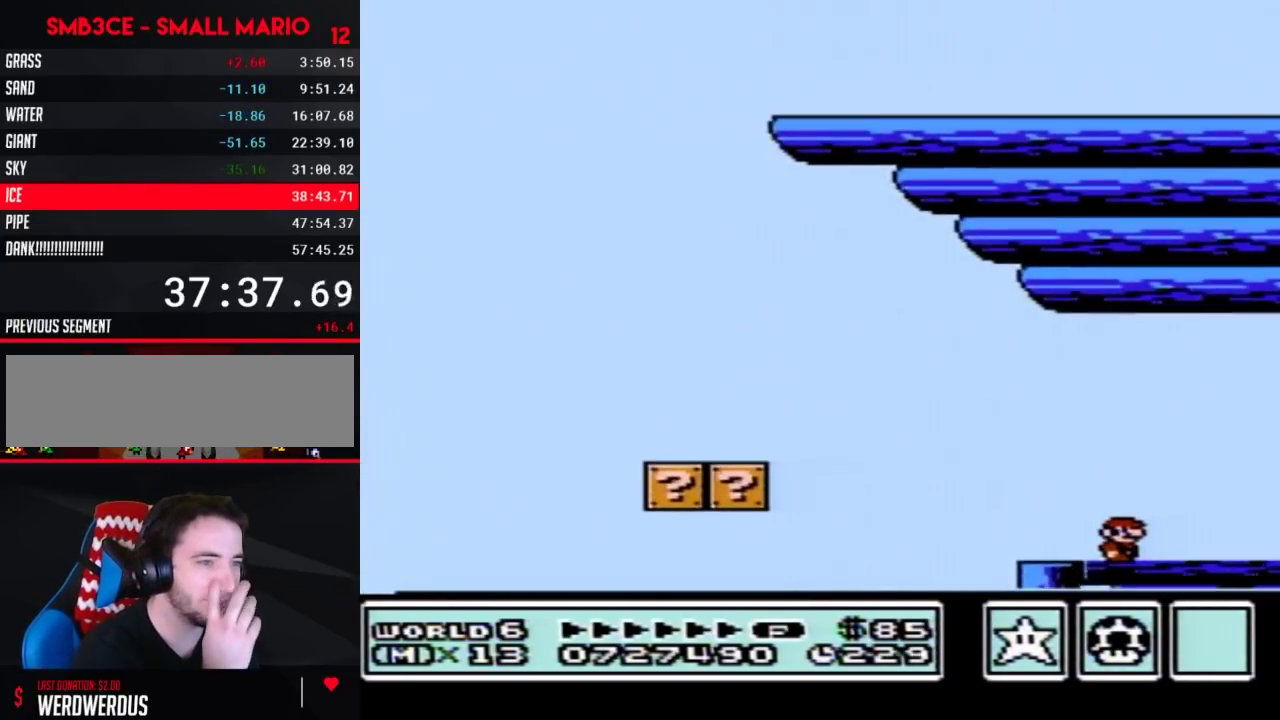
{"buttons": [], "events": []}
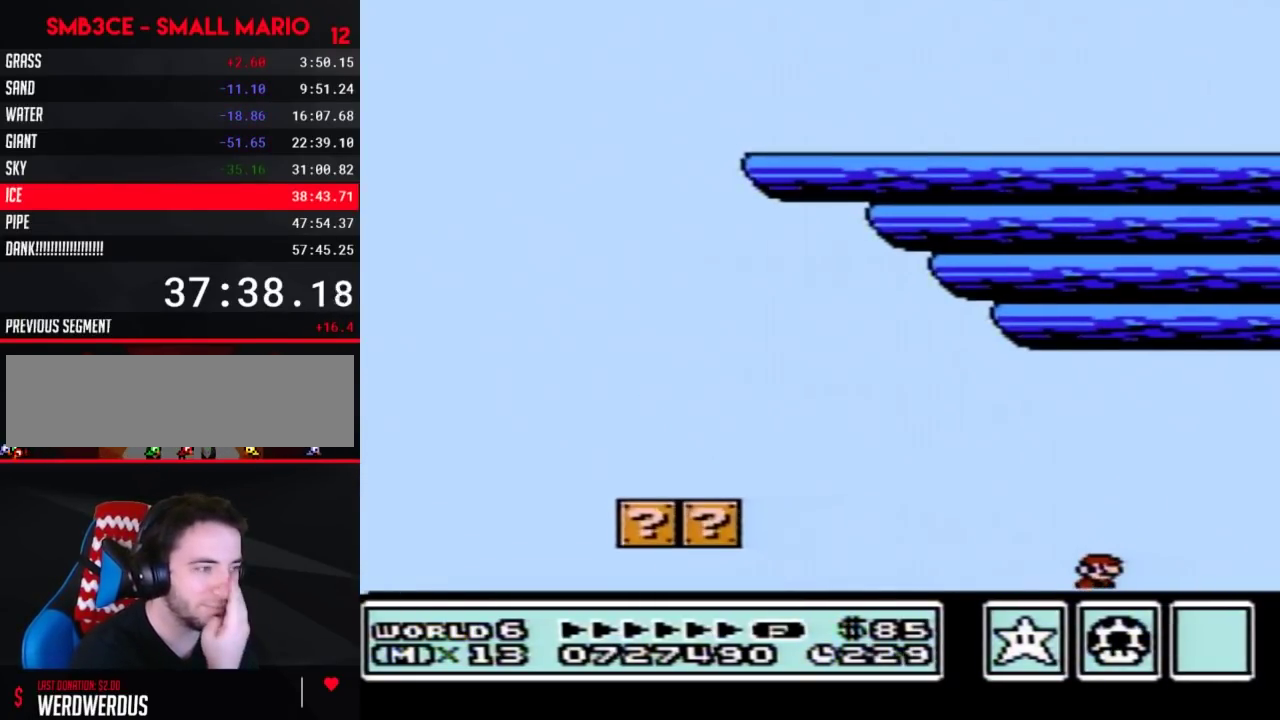
{"buttons": [], "events": [[50, "DPAD_RIGHT", "down"], [267, "DPAD_RIGHT", "up"]]}
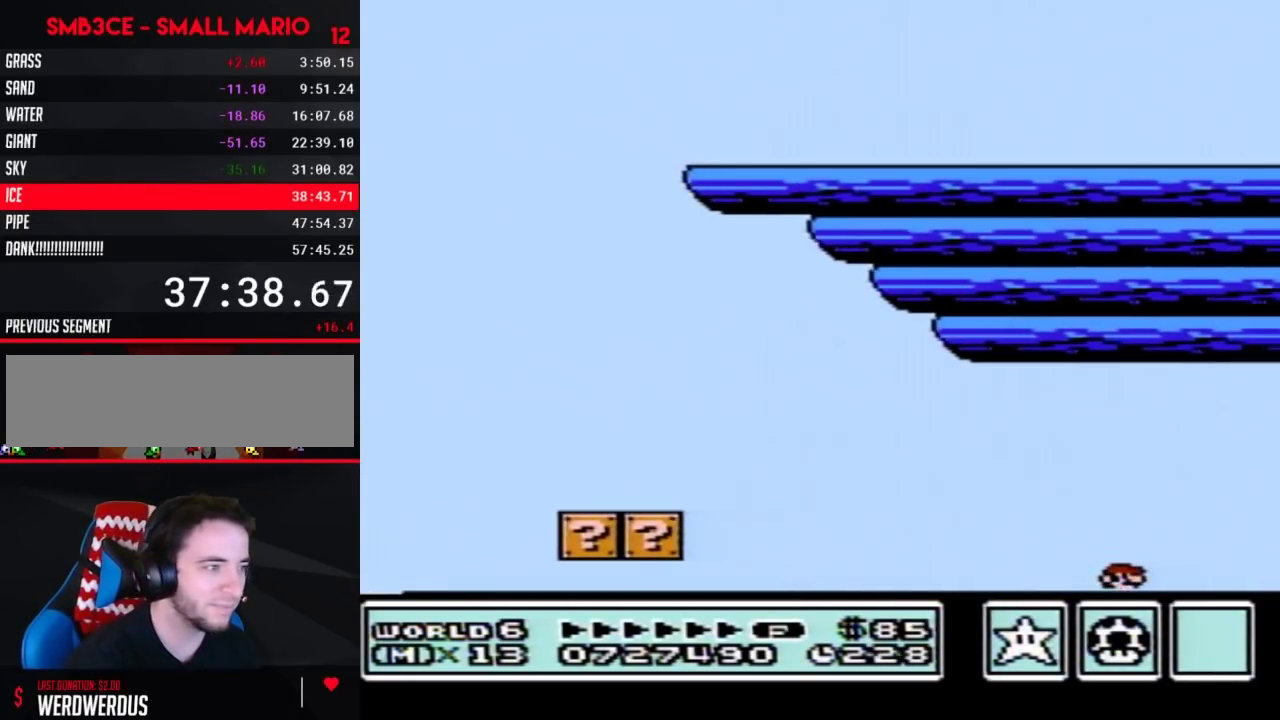
{"buttons": [], "events": [[200, "DPAD_RIGHT", "down"], [333, "DPAD_RIGHT", "up"]]}
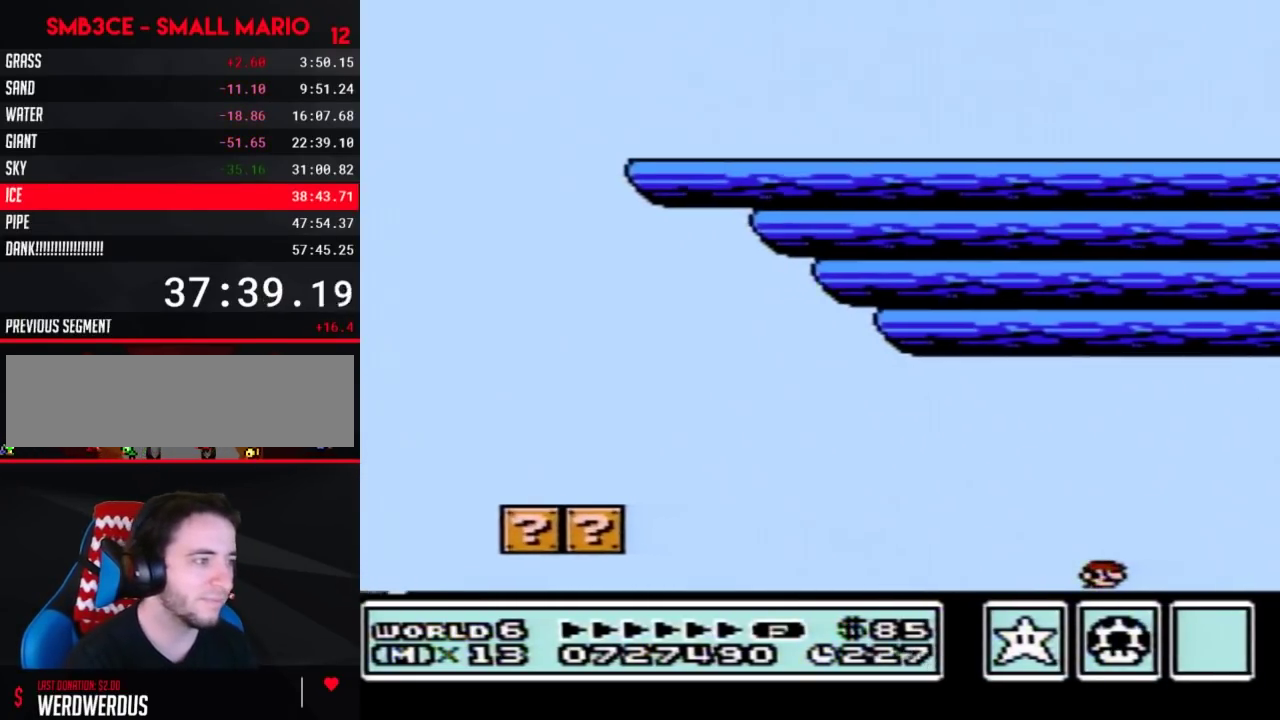
{"buttons": [], "events": []}
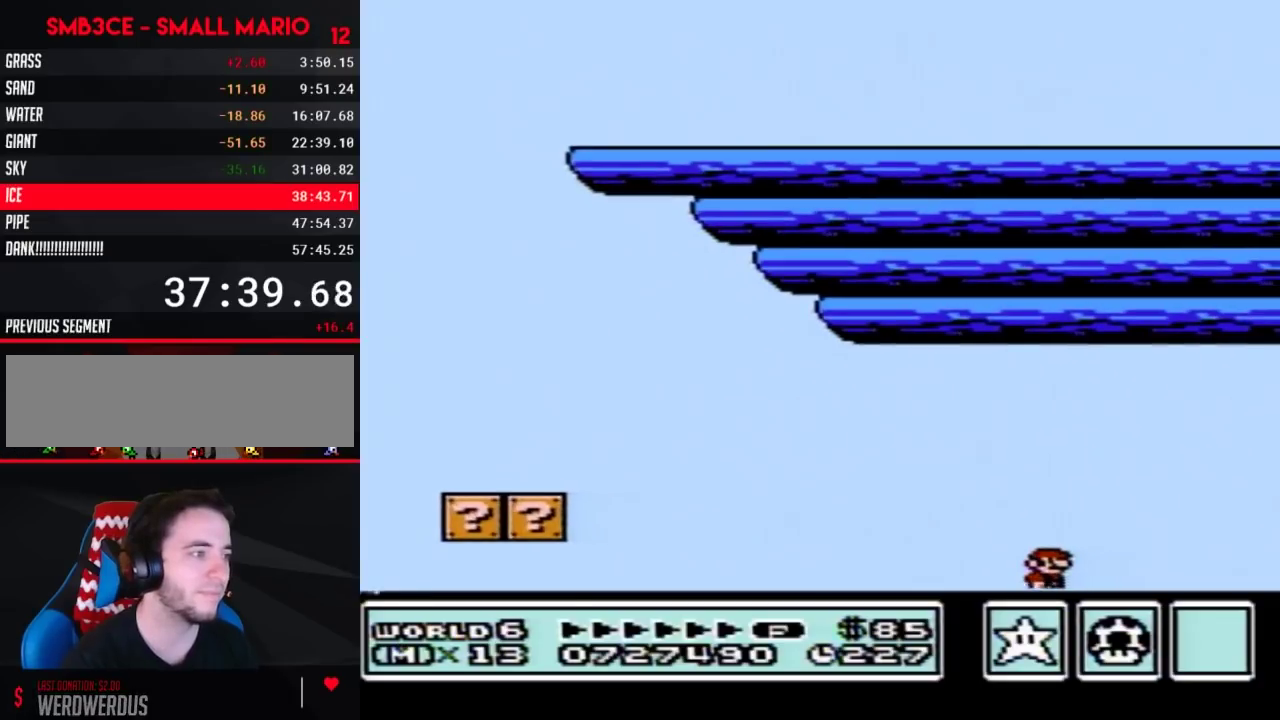
{"buttons": ["B"], "events": [[17, "DPAD_RIGHT", "down"], [200, "DPAD_RIGHT", "up"], [300, "B", "down"]]}
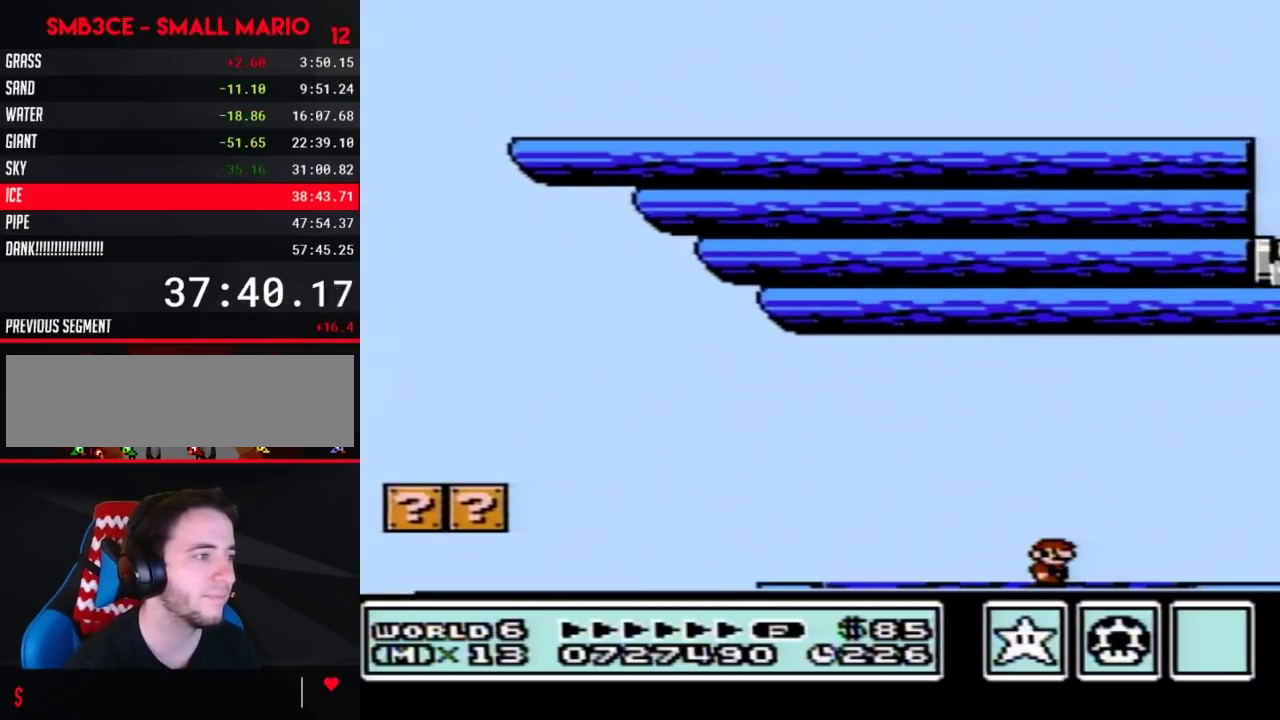
{"buttons": ["B"], "events": [[83, "DPAD_RIGHT", "down"], [433, "DPAD_RIGHT", "up"]]}
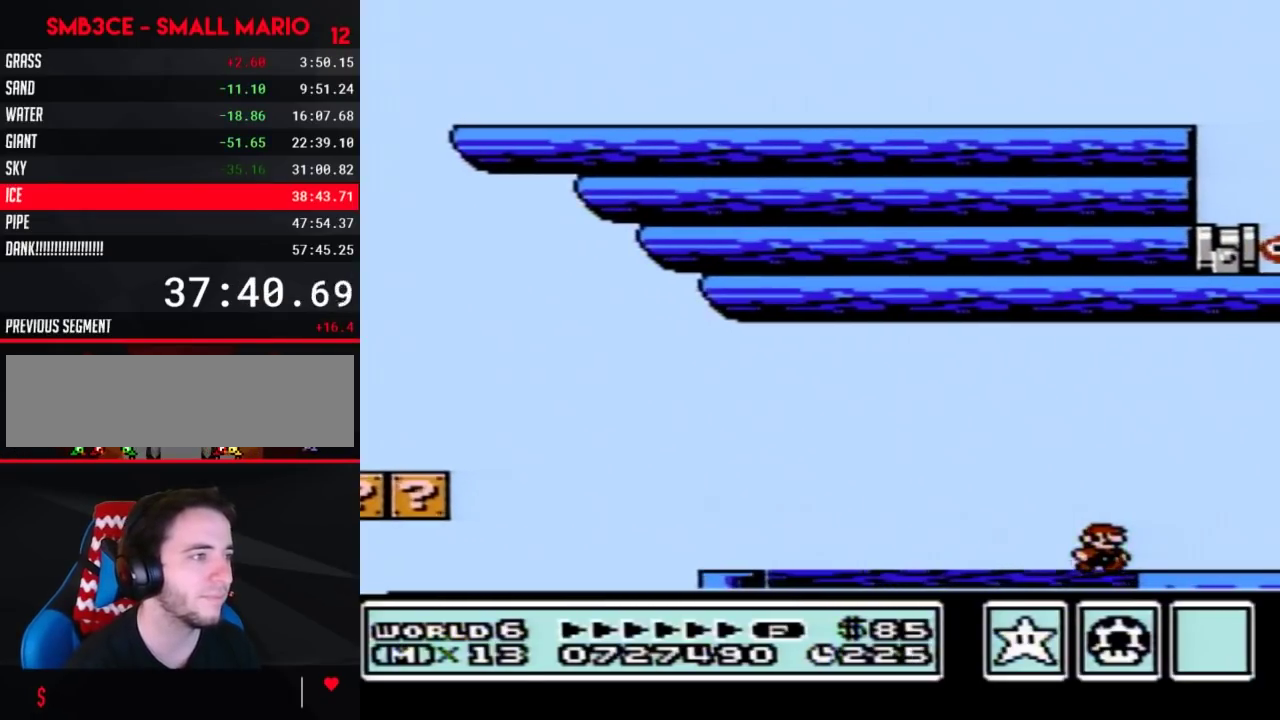
{"buttons": ["B", "DPAD_RIGHT"], "events": [[483, "DPAD_RIGHT", "down"]]}
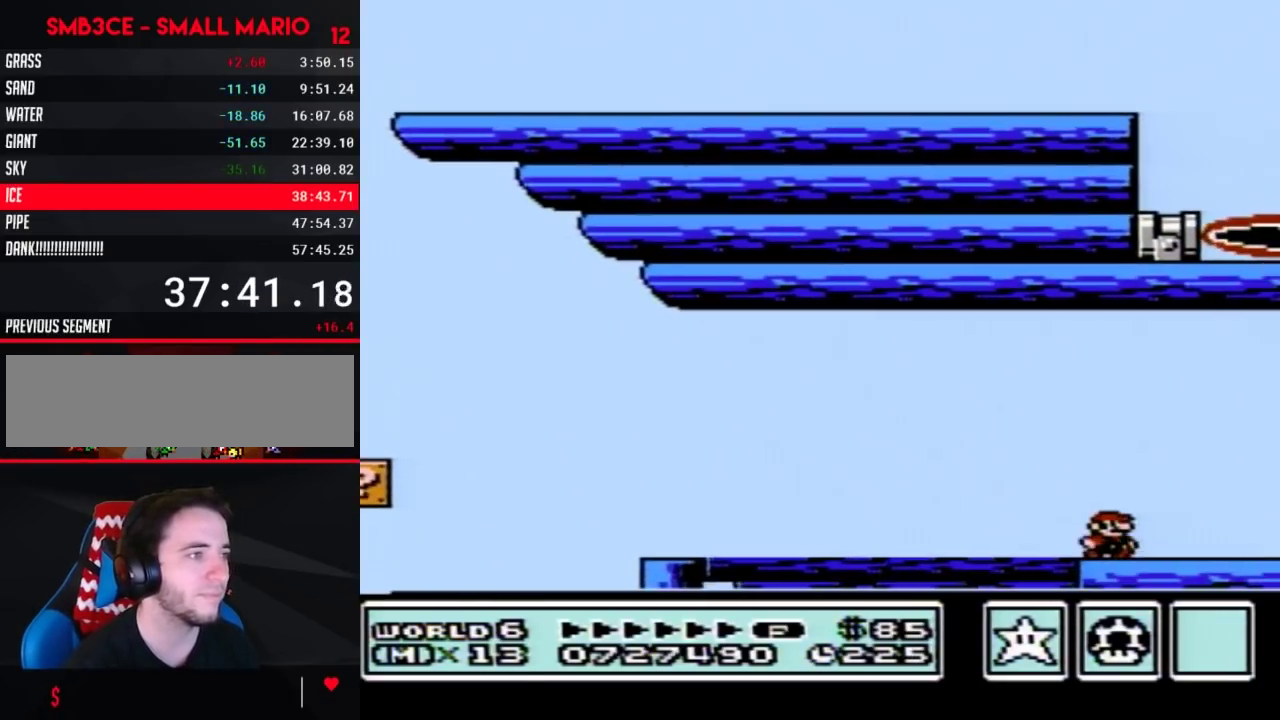
{"buttons": ["B", "DPAD_RIGHT"], "events": []}
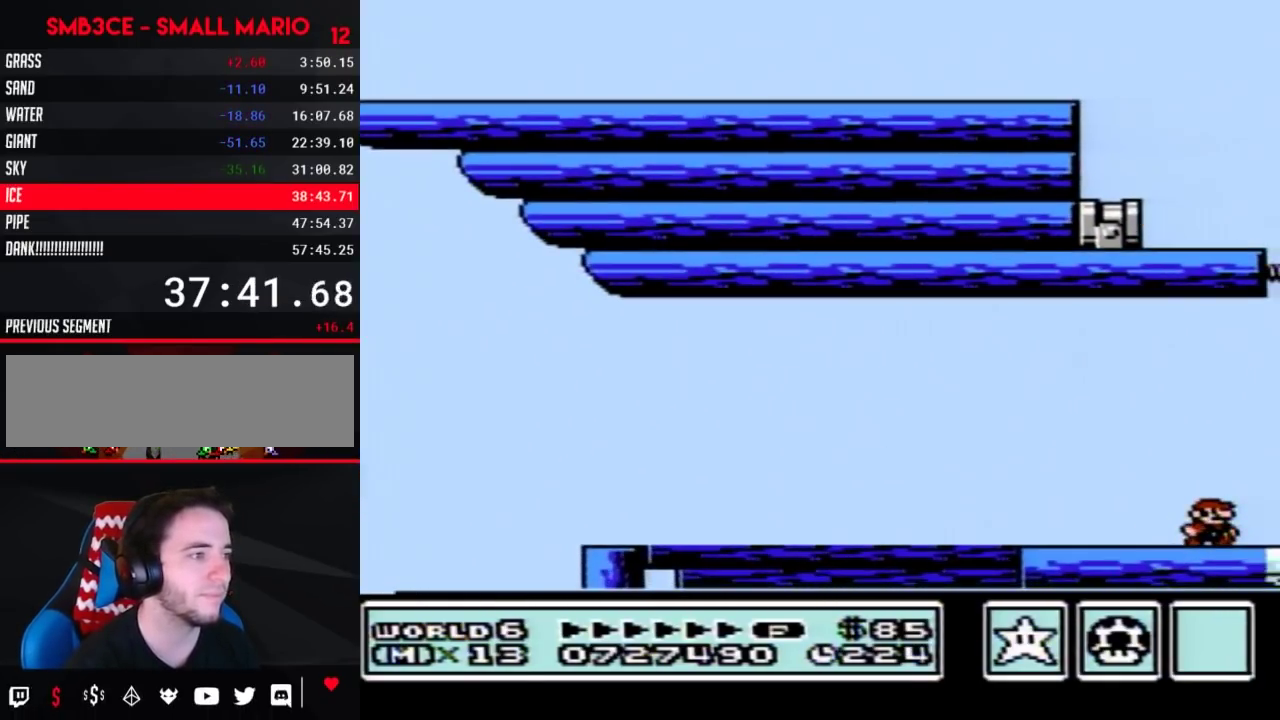
{"buttons": ["B", "DPAD_RIGHT"], "events": []}
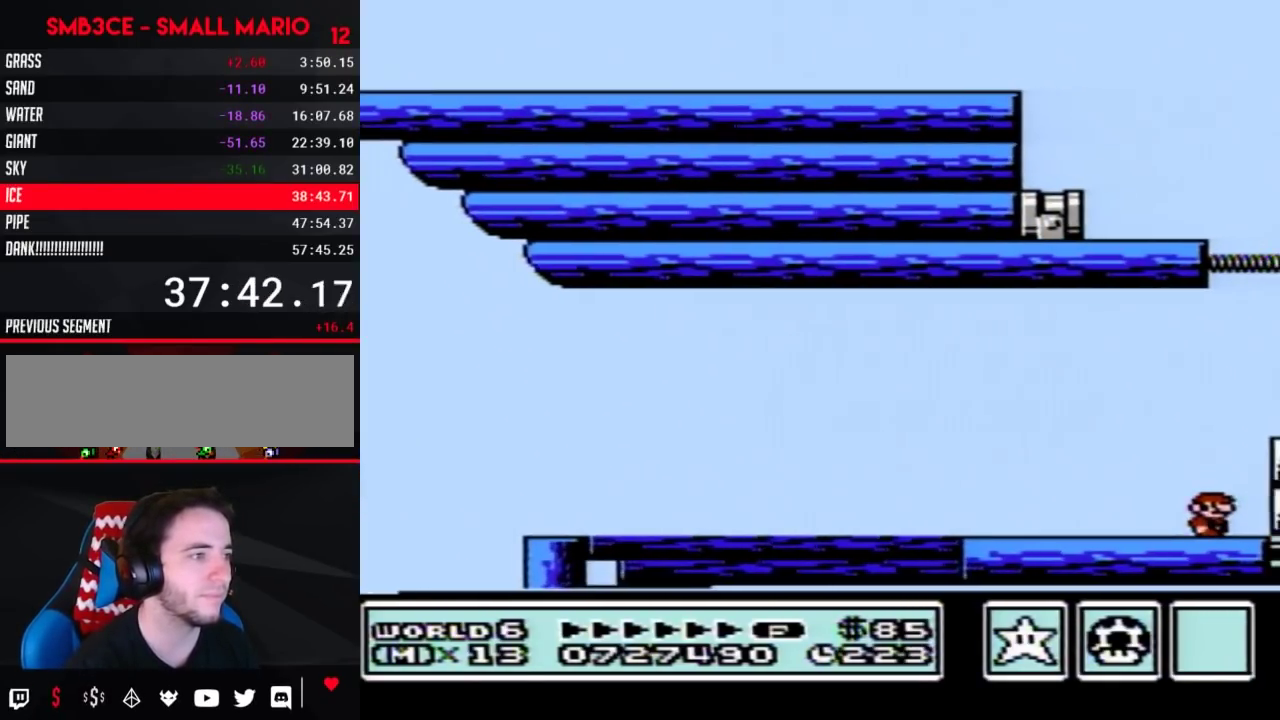
{"buttons": ["B", "DPAD_RIGHT"], "events": [[200, "A", "down"], [333, "A", "up"]]}
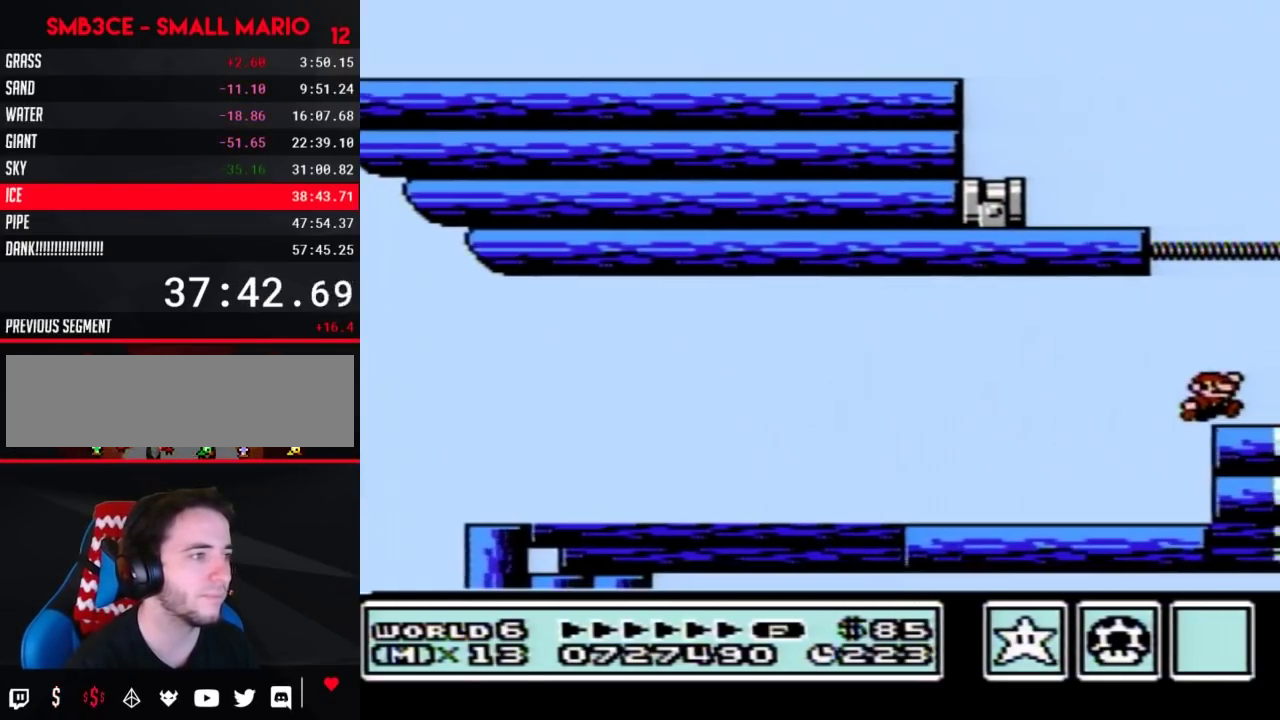
{"buttons": ["A", "B", "DPAD_LEFT"], "events": [[183, "A", "down"], [183, "DPAD_RIGHT", "up"], [200, "DPAD_LEFT", "down"]]}
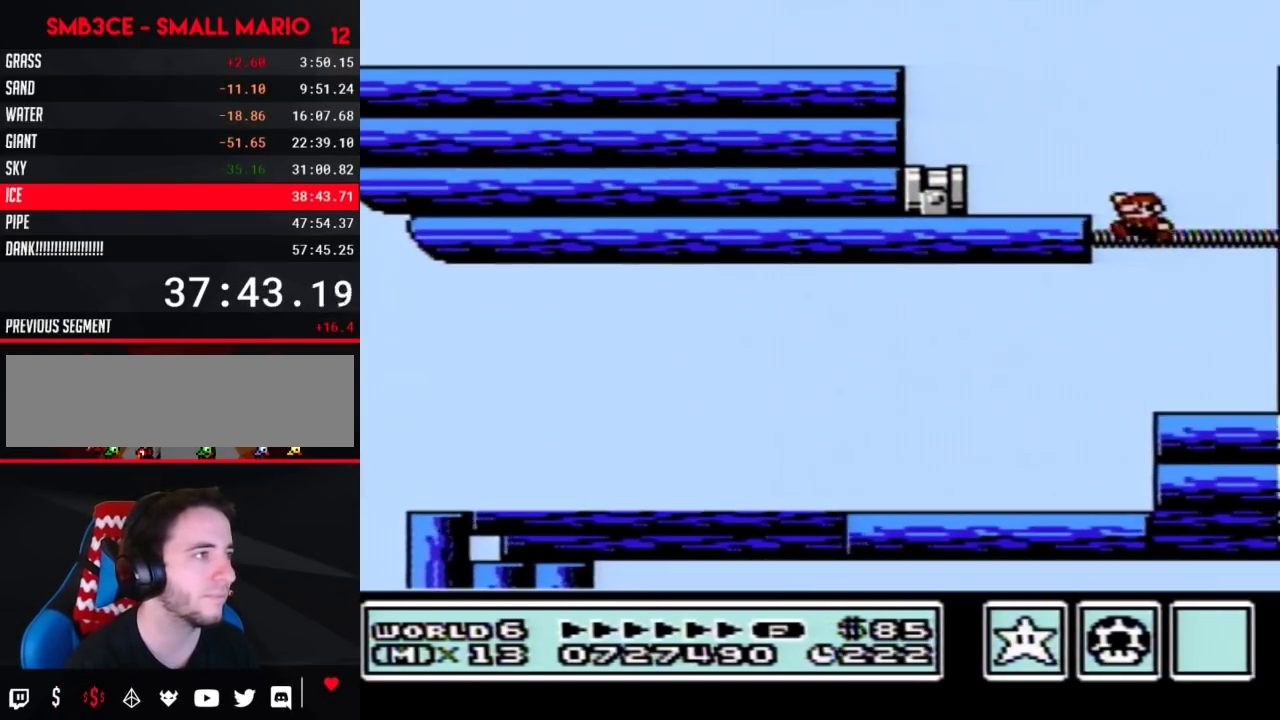
{"buttons": ["B", "DPAD_RIGHT"], "events": [[167, "A", "up"], [167, "DPAD_LEFT", "up"], [200, "DPAD_RIGHT", "down"]]}
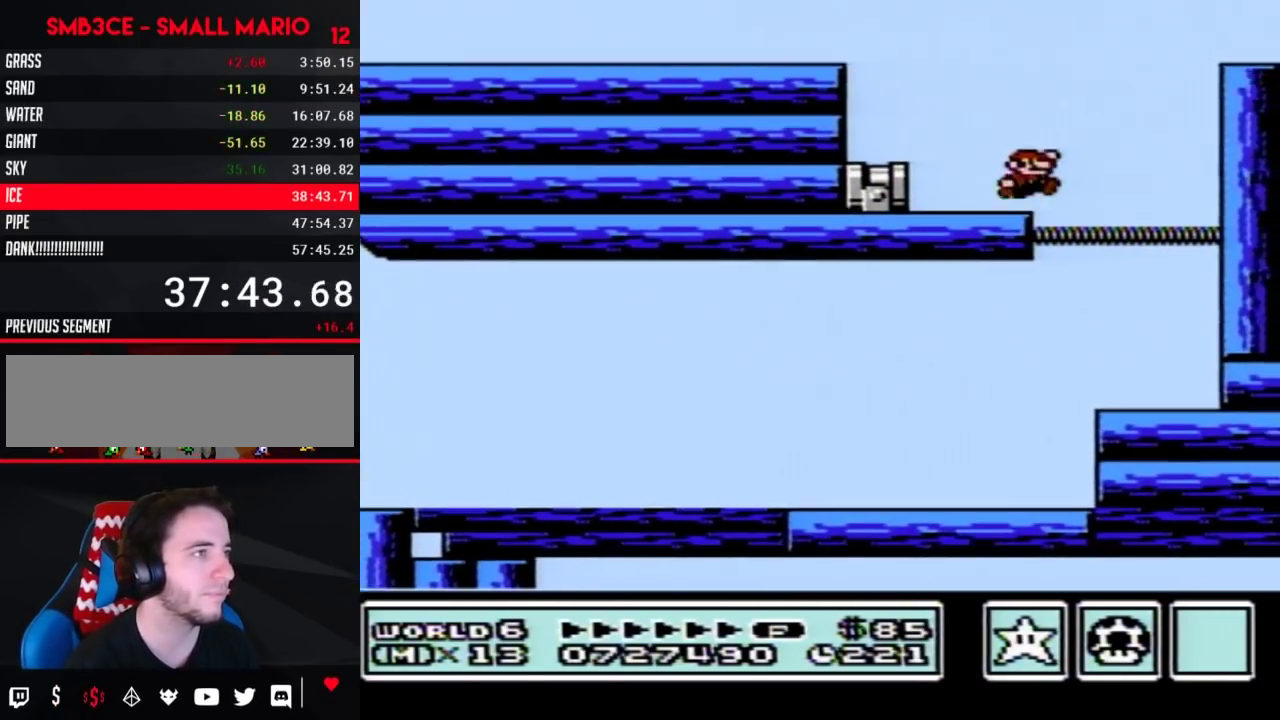
{"buttons": ["B", "DPAD_RIGHT"], "events": [[17, "A", "down"], [333, "A", "up"]]}
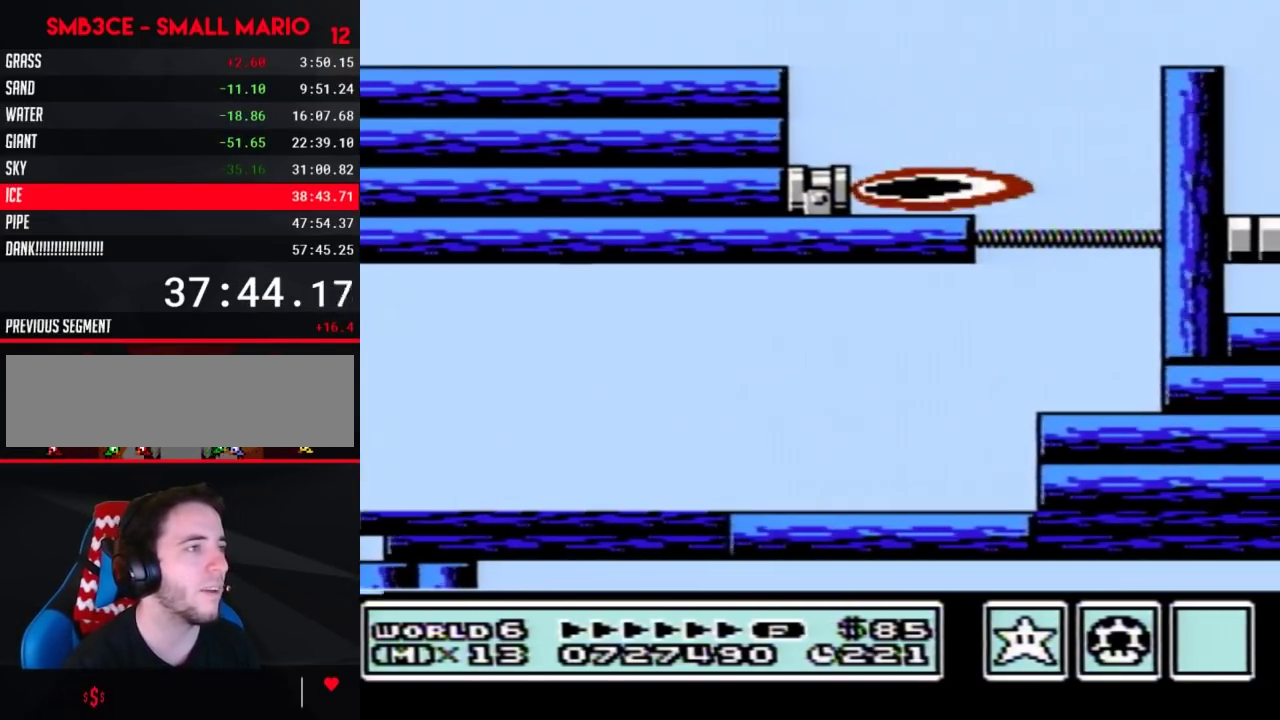
{"buttons": ["B", "DPAD_RIGHT"], "events": []}
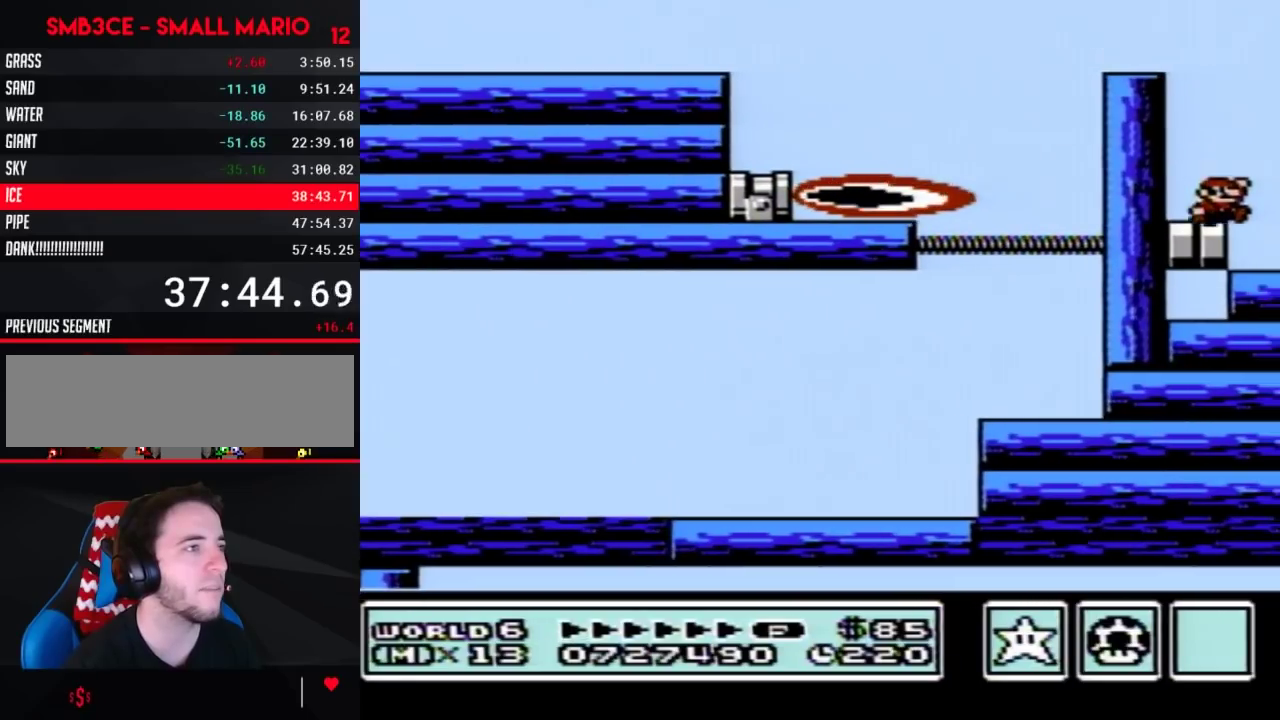
{"buttons": ["B"], "events": [[167, "A", "down"], [417, "A", "up"], [417, "DPAD_RIGHT", "up"]]}
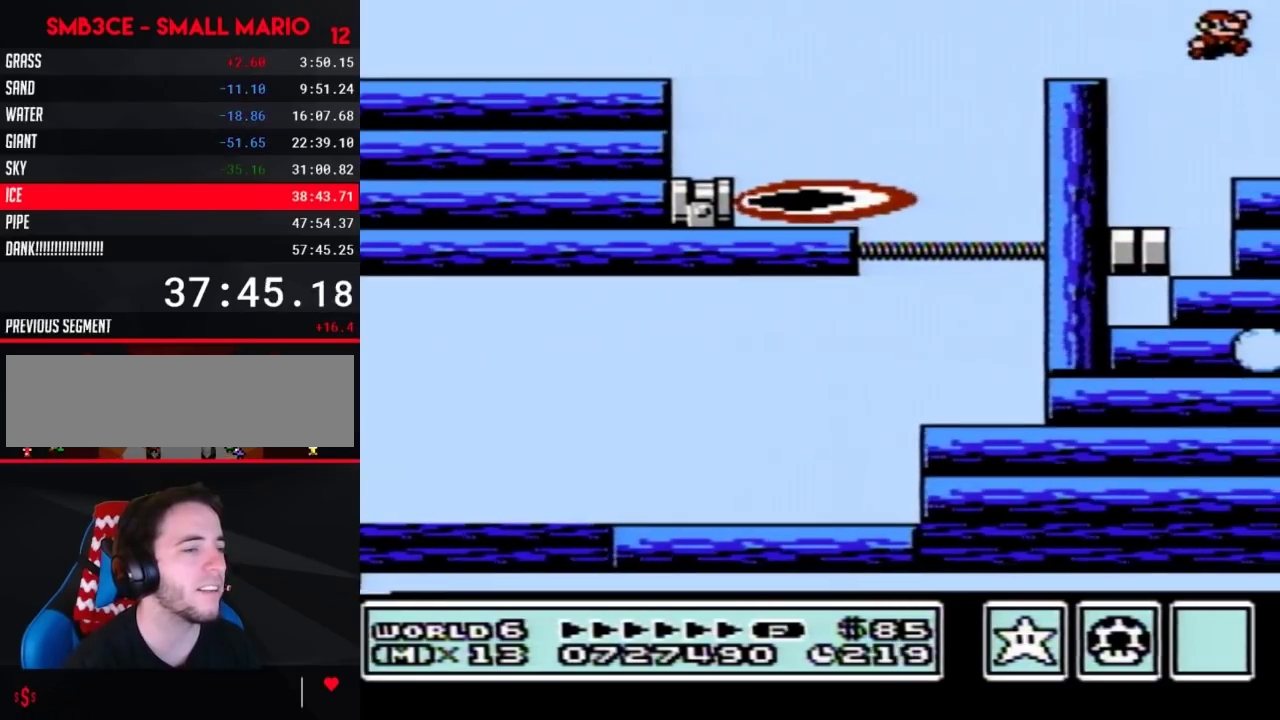
{"buttons": ["B"], "events": [[167, "DPAD_RIGHT", "down"], [383, "A", "down"], [383, "DPAD_RIGHT", "up"], [450, "A", "up"]]}